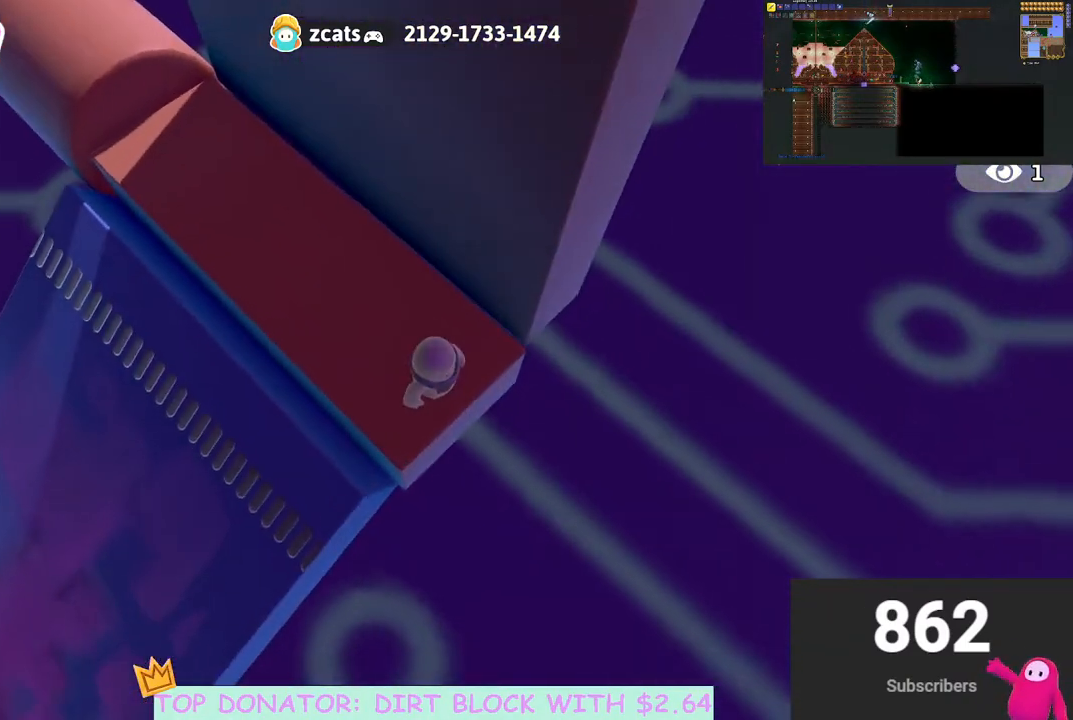
Gameplay with a controller (Xbox layout); each line is a JSON object with the inputs held at the frame after it. "events" lists button and stick changes between this image and that frame as [ms after this image, input, new state], when the widget could be followed in between. Not read: R3.
{"buttons": [], "left_stick": "up-left", "right_stick": "center", "events": [[50, "left_stick", "down-right"], [150, "A", "down"], [283, "A", "up"], [333, "left_stick", "center"], [467, "left_stick", "up-left"]]}
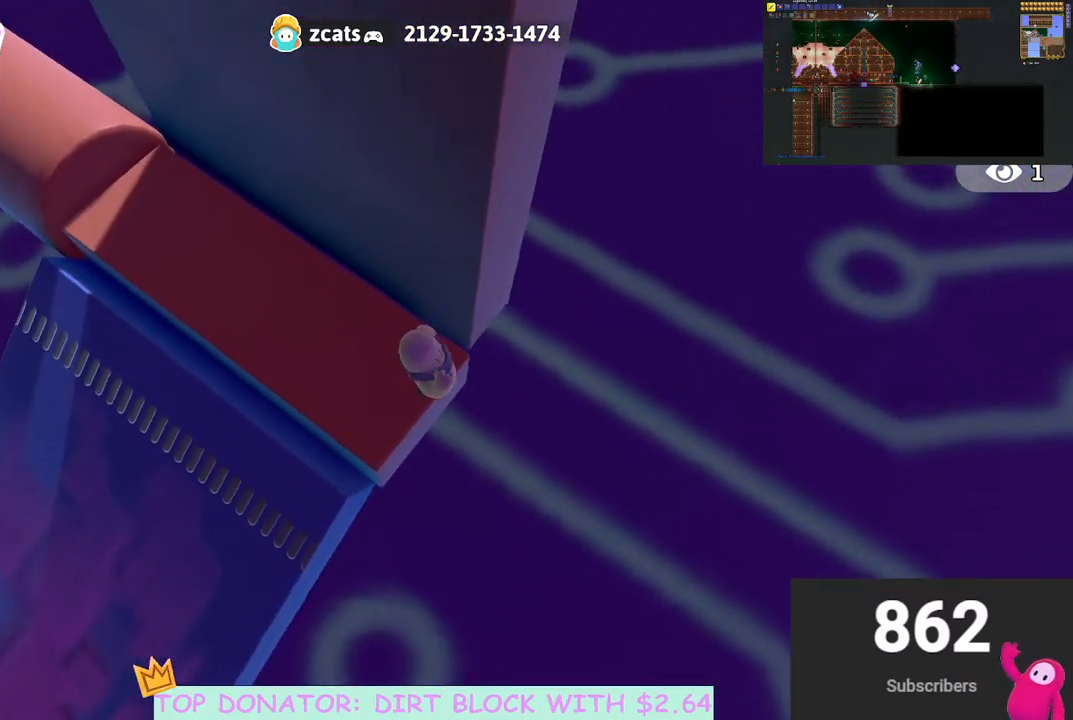
{"buttons": ["R2"], "left_stick": "up-left", "right_stick": "center", "events": [[33, "R2", "down"]]}
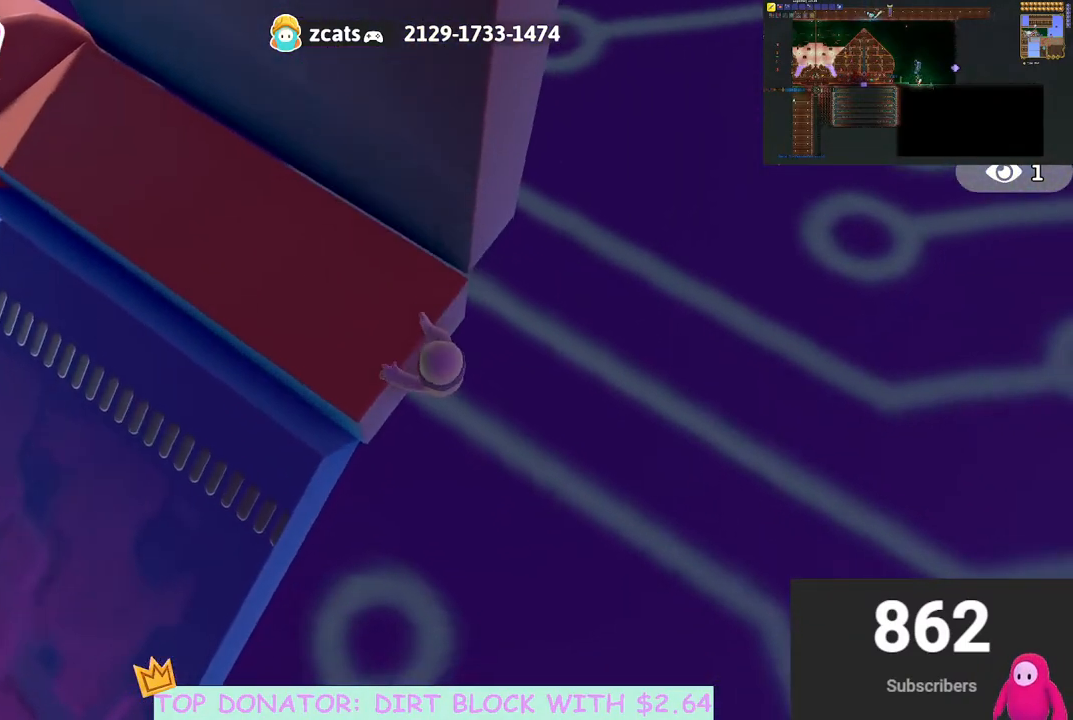
{"buttons": [], "left_stick": "center", "right_stick": "up-left", "events": [[283, "R2", "up"], [333, "left_stick", "center"], [400, "right_stick", "up-left"]]}
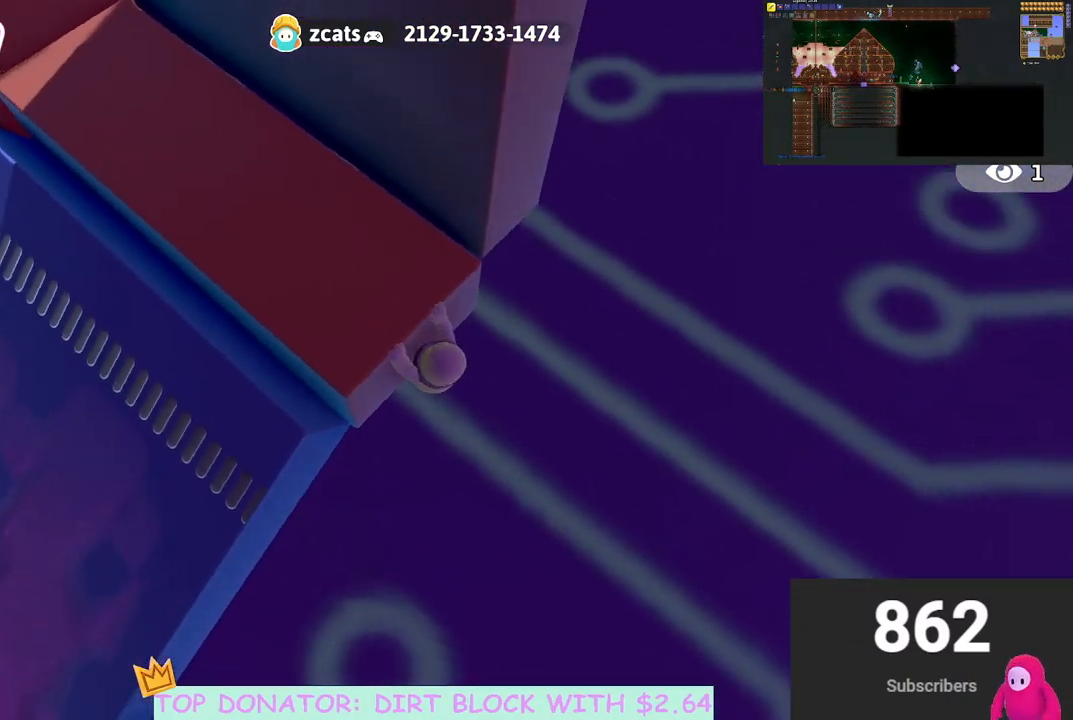
{"buttons": [], "left_stick": "down-left", "right_stick": "center", "events": [[200, "right_stick", "up"], [317, "right_stick", "center"], [367, "left_stick", "down-left"]]}
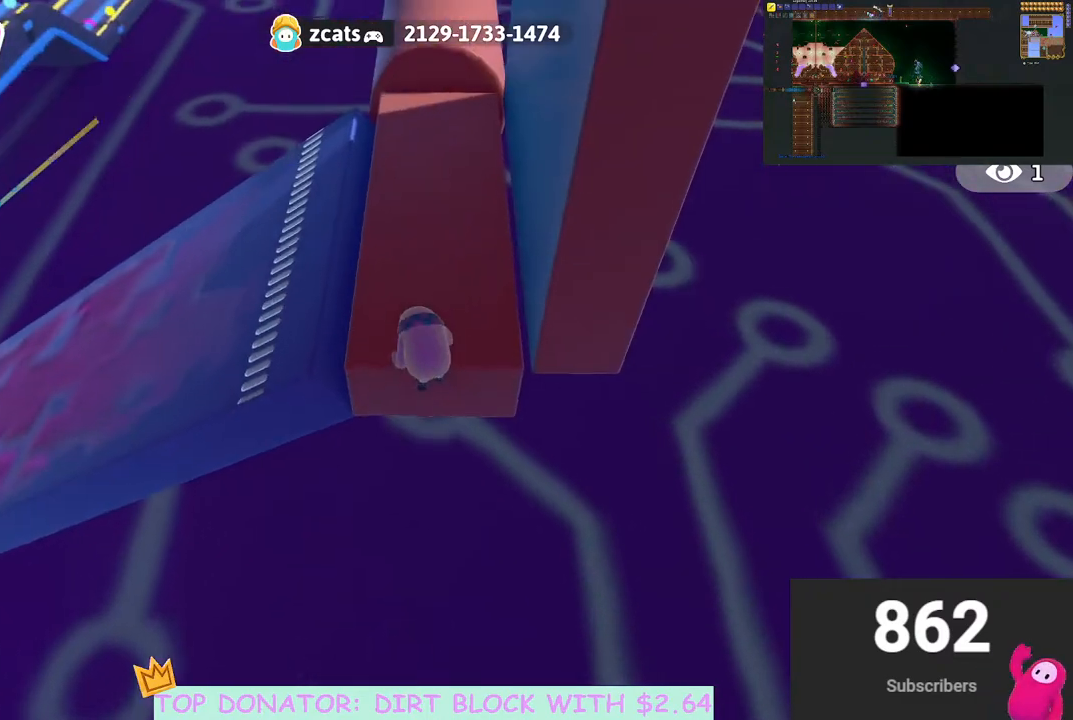
{"buttons": [], "left_stick": "down", "right_stick": "center", "events": [[183, "right_stick", "up-left"], [267, "left_stick", "center"], [367, "right_stick", "center"], [417, "left_stick", "down"]]}
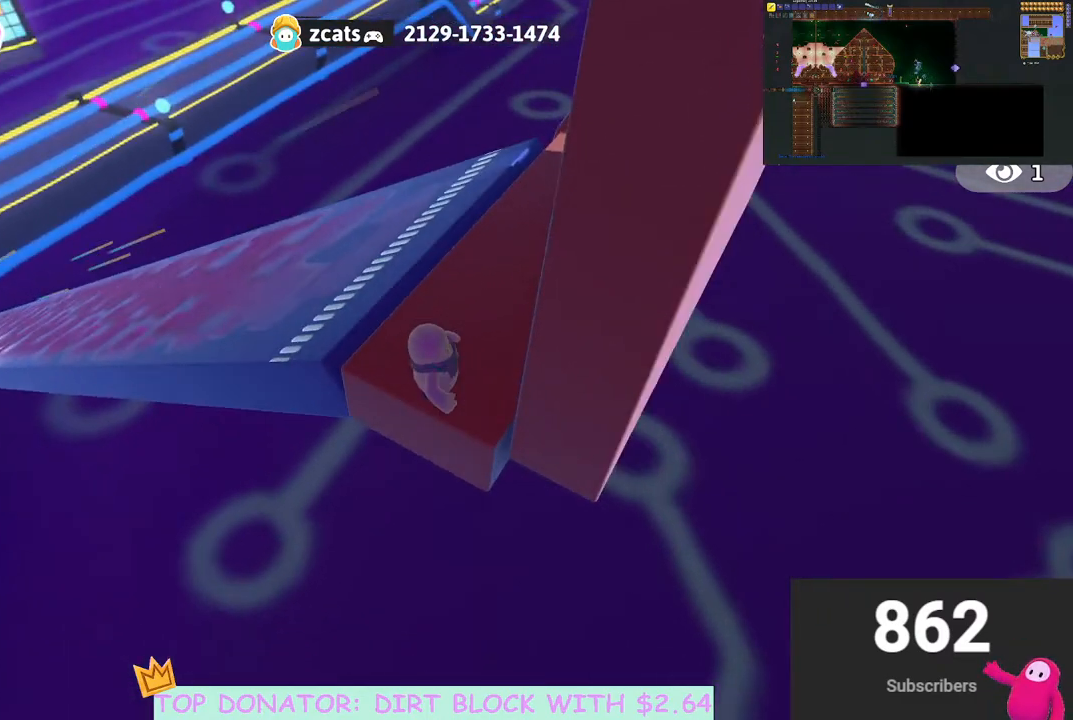
{"buttons": ["R2"], "left_stick": "up", "right_stick": "center", "events": [[33, "A", "down"], [150, "A", "up"], [233, "left_stick", "up"], [350, "left_stick", "center"], [450, "left_stick", "up"], [483, "R2", "down"]]}
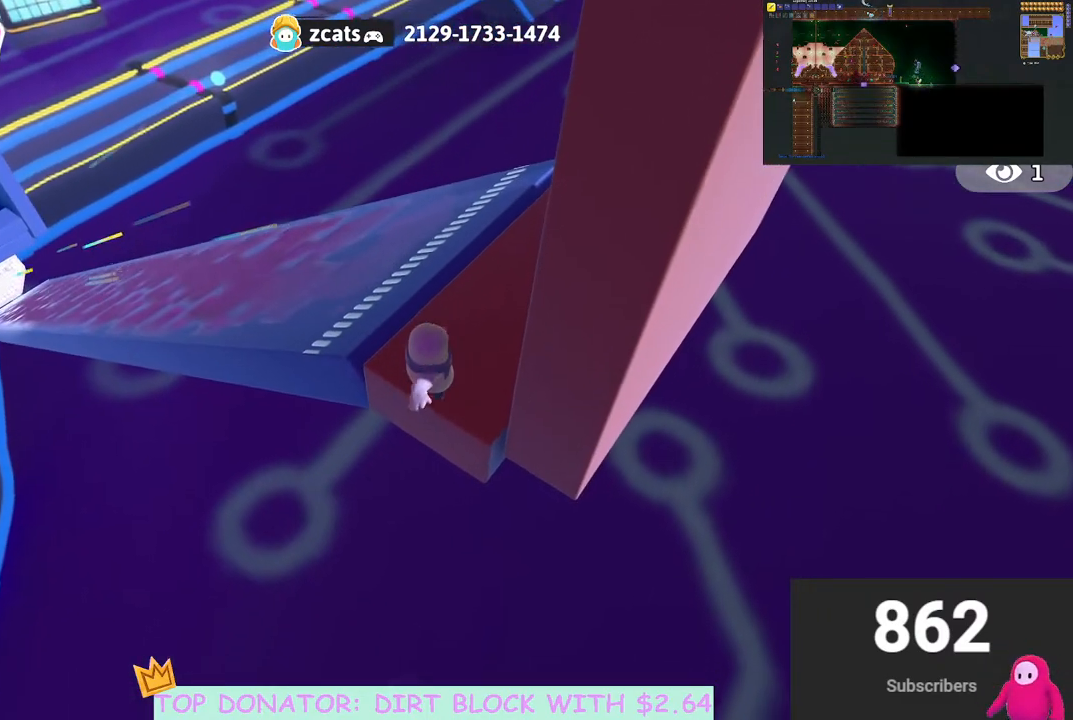
{"buttons": ["R2"], "left_stick": "up-right", "right_stick": "up-right", "events": [[100, "left_stick", "up-right"], [417, "right_stick", "up-right"]]}
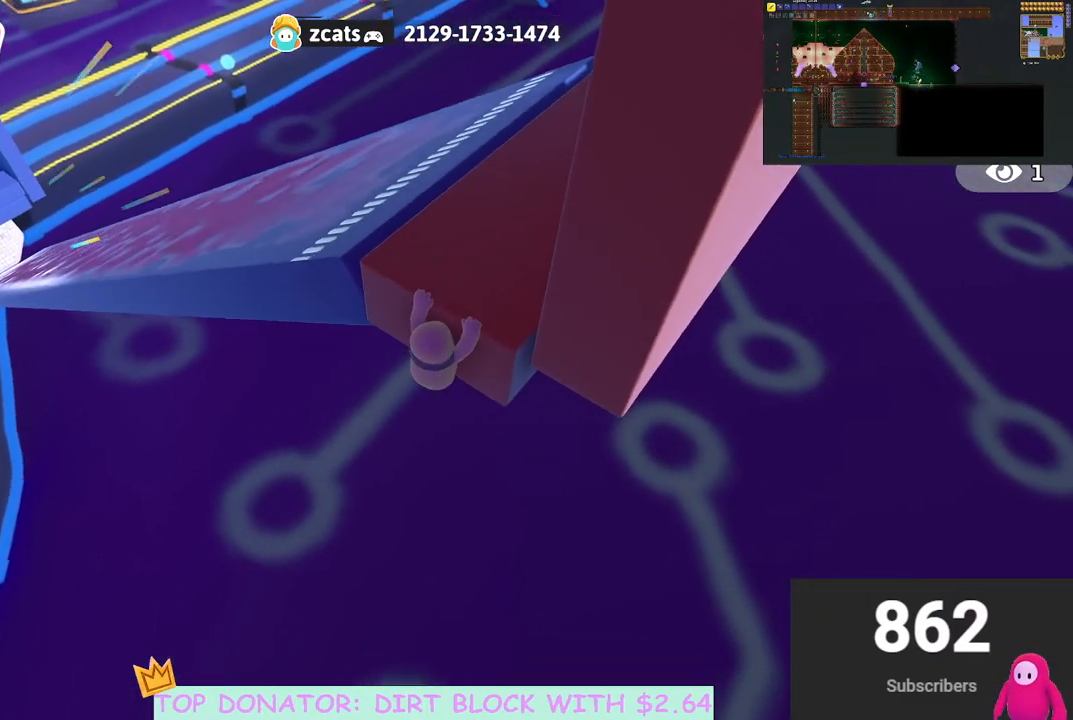
{"buttons": [], "left_stick": "center", "right_stick": "center", "events": [[33, "right_stick", "center"], [133, "R2", "up"], [167, "left_stick", "up"], [217, "right_stick", "down-left"], [350, "left_stick", "up-left"], [367, "right_stick", "right"], [483, "right_stick", "center"], [500, "left_stick", "center"]]}
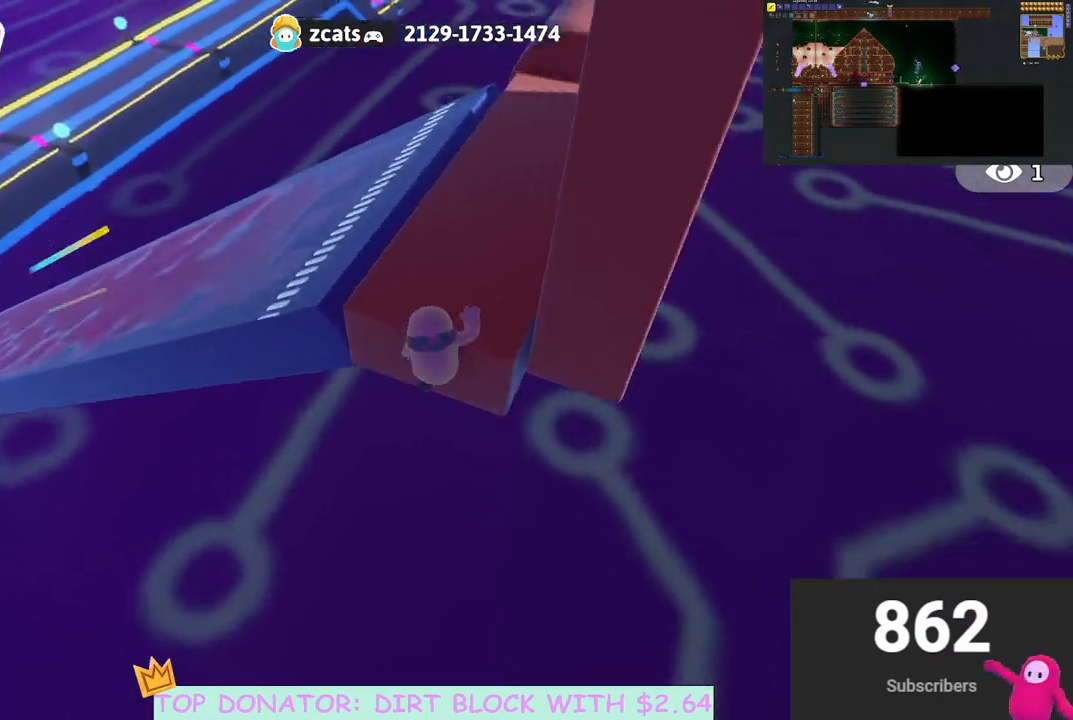
{"buttons": [], "left_stick": "down", "right_stick": "right", "events": [[83, "left_stick", "down"], [383, "right_stick", "right"]]}
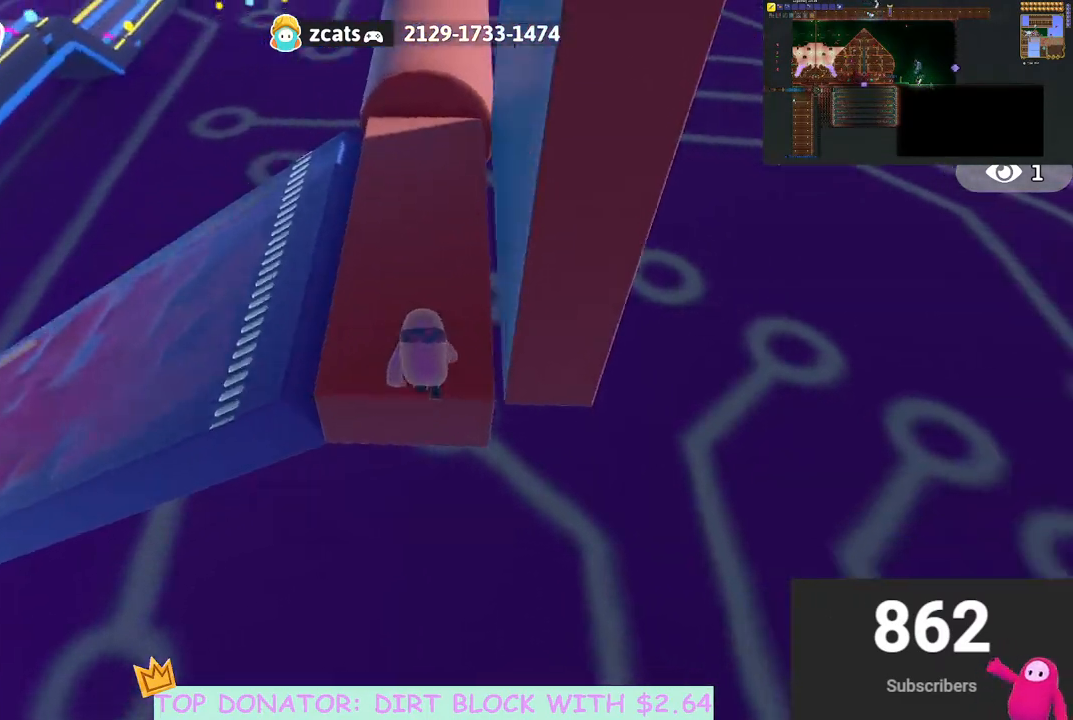
{"buttons": [], "left_stick": "up", "right_stick": "center", "events": [[17, "right_stick", "center"], [117, "A", "down"], [283, "A", "up"], [367, "left_stick", "up"]]}
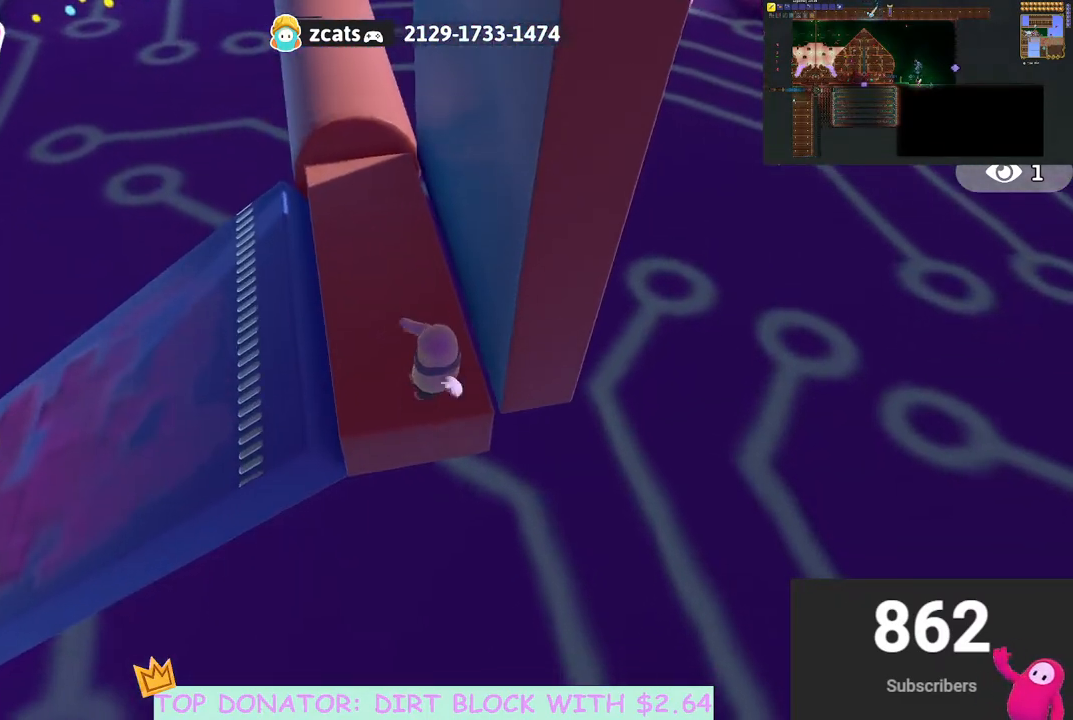
{"buttons": ["R2"], "left_stick": "up-left", "right_stick": "center", "events": [[17, "R2", "down"], [283, "left_stick", "up-left"]]}
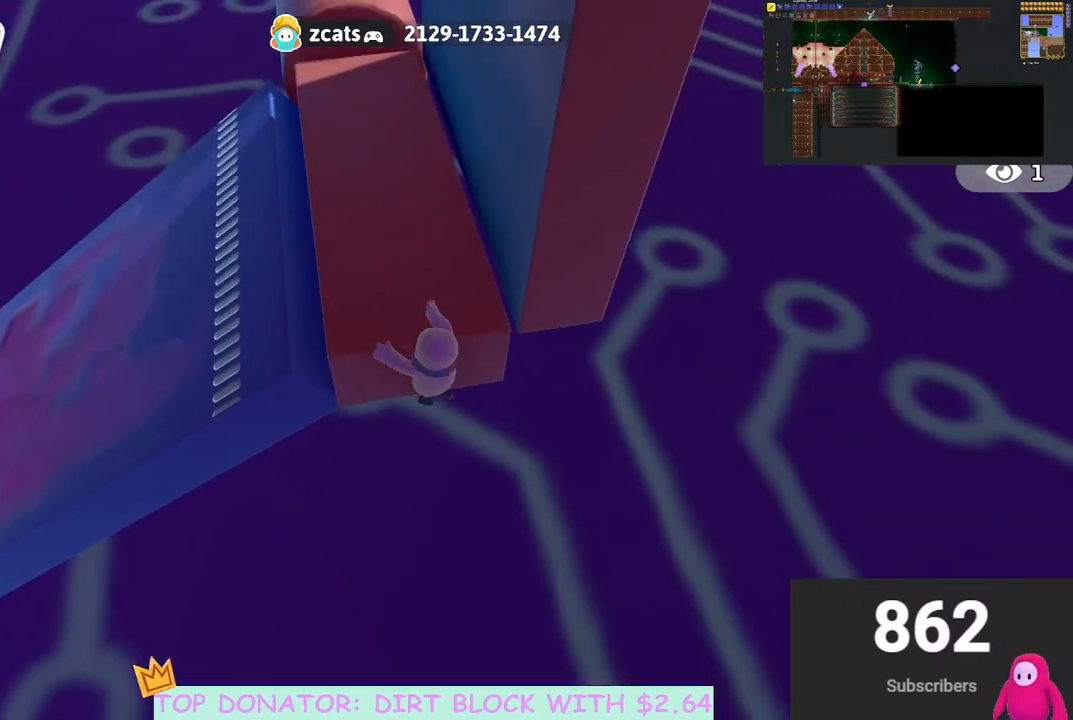
{"buttons": [], "left_stick": "center", "right_stick": "center", "events": [[50, "left_stick", "up"], [350, "R2", "up"], [400, "left_stick", "center"]]}
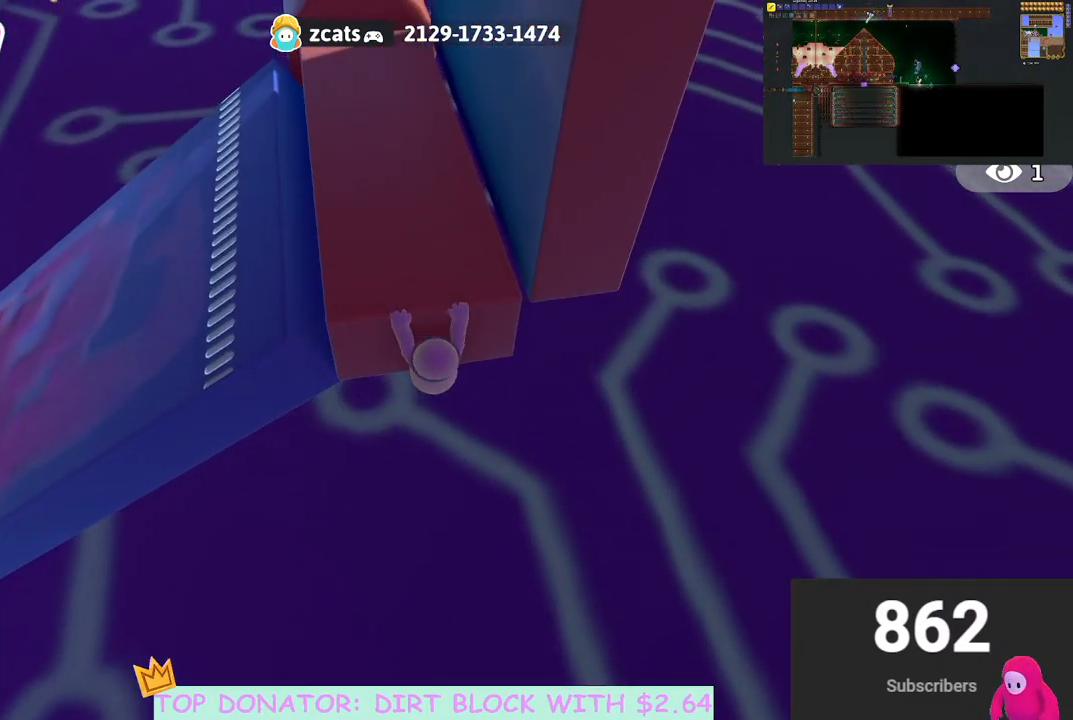
{"buttons": [], "left_stick": "center", "right_stick": "down-right", "events": [[133, "right_stick", "down-left"], [267, "right_stick", "center"], [483, "right_stick", "down-right"]]}
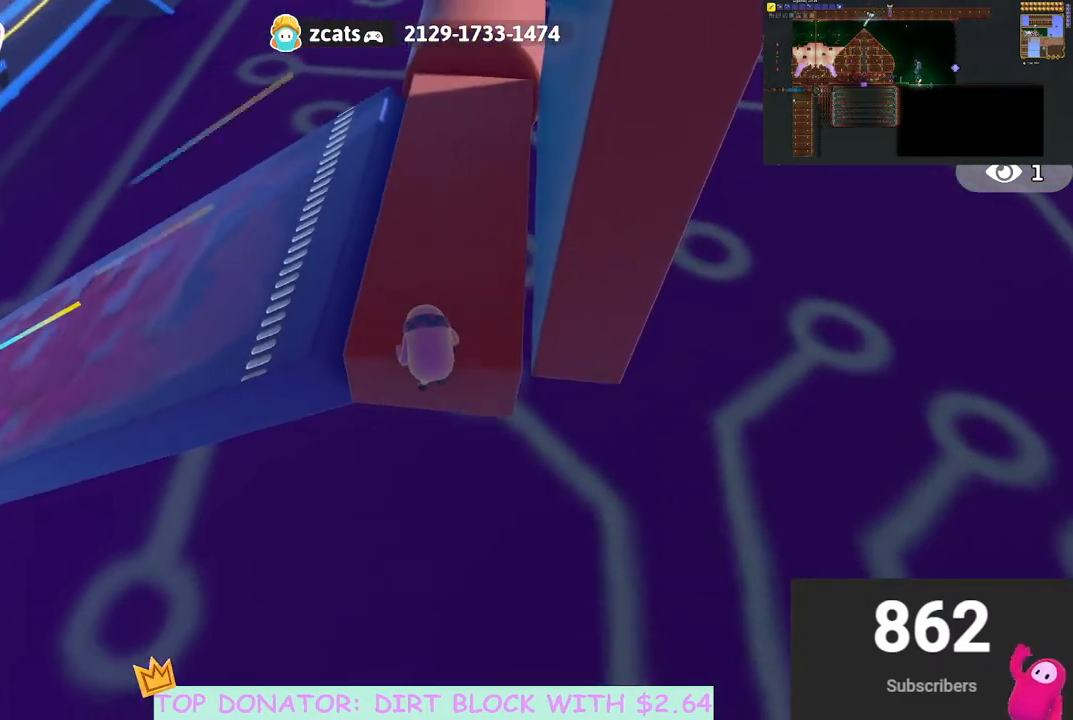
{"buttons": ["A"], "left_stick": "down", "right_stick": "center", "events": [[117, "right_stick", "center"], [150, "left_stick", "down"], [433, "A", "down"]]}
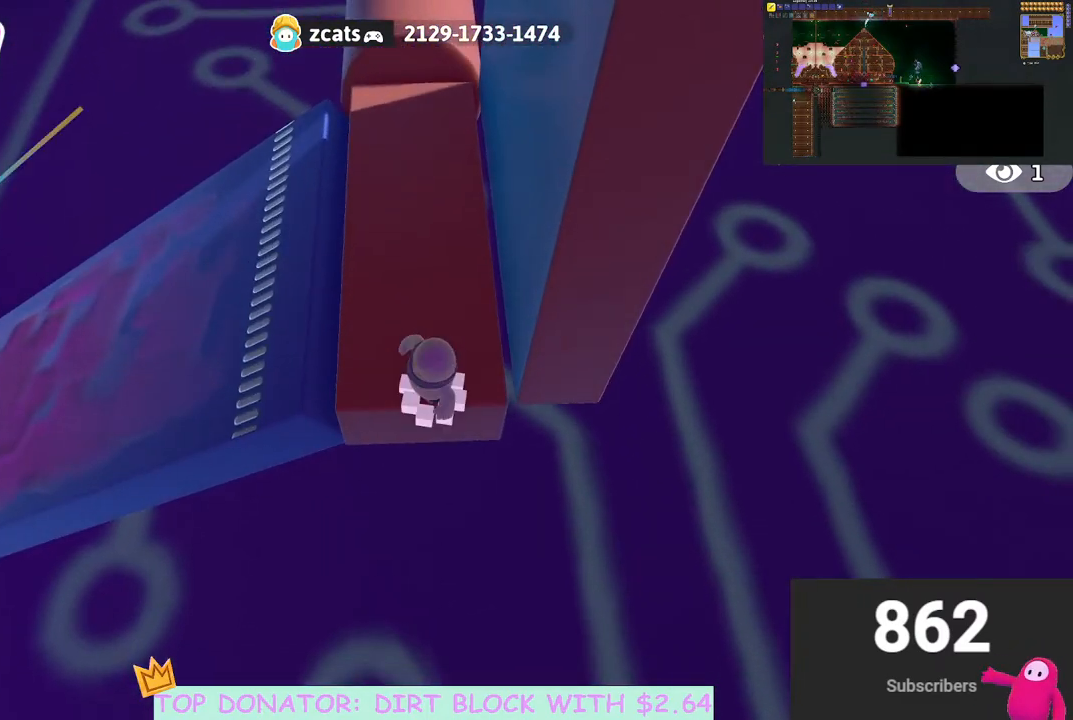
{"buttons": ["R2"], "left_stick": "up", "right_stick": "center", "events": [[33, "A", "up"], [133, "left_stick", "up"], [267, "left_stick", "center"], [317, "left_stick", "up"], [350, "R2", "down"]]}
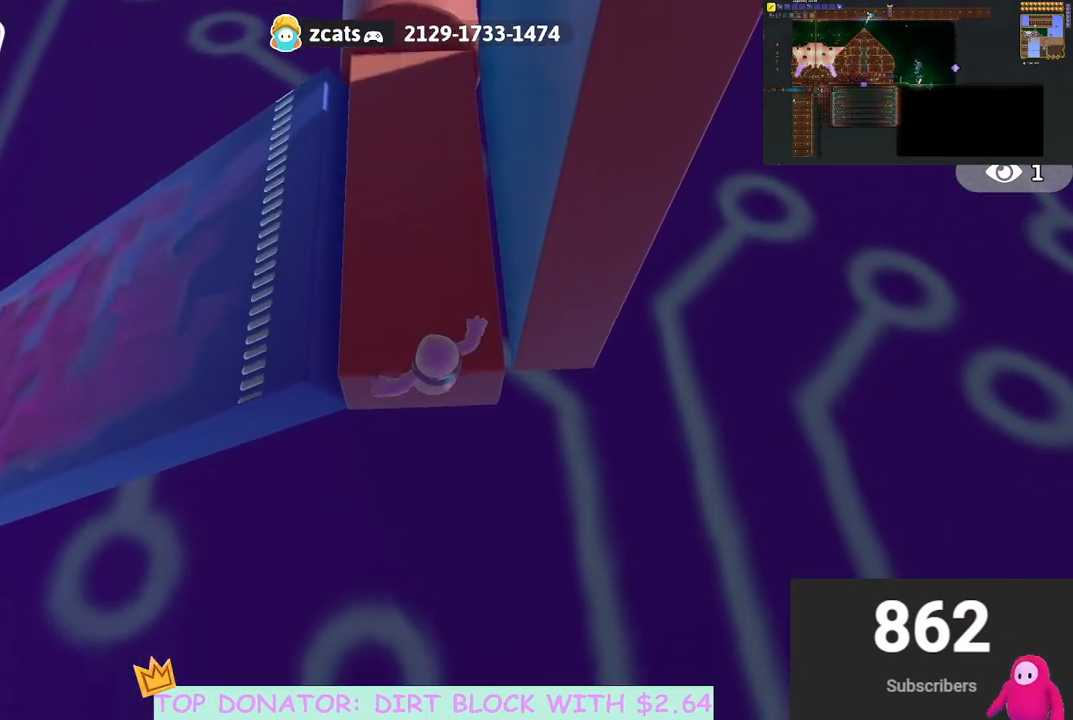
{"buttons": [], "left_stick": "center", "right_stick": "center", "events": [[367, "R2", "up"], [433, "left_stick", "center"]]}
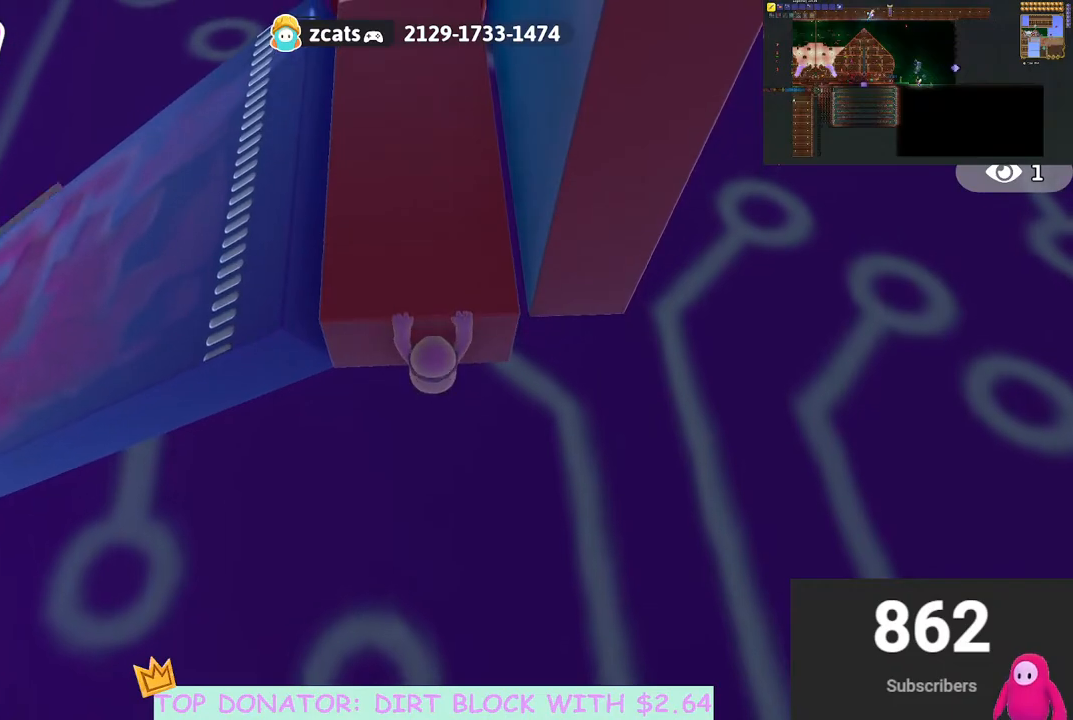
{"buttons": [], "left_stick": "down", "right_stick": "center", "events": [[450, "left_stick", "down"]]}
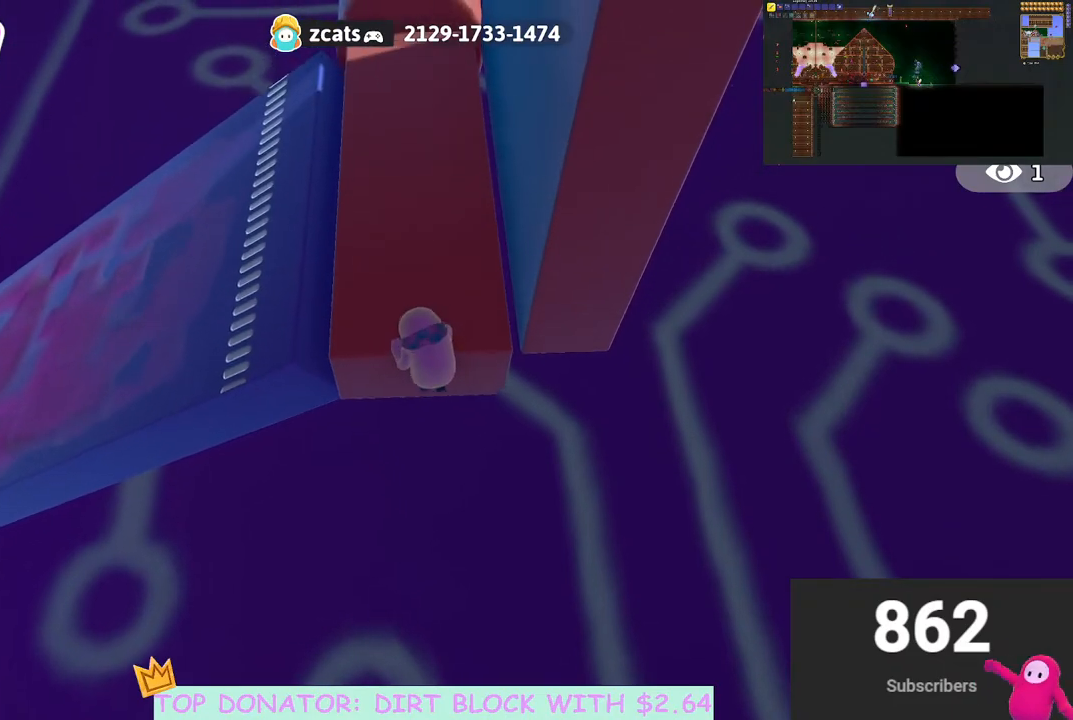
{"buttons": [], "left_stick": "down", "right_stick": "center", "events": [[17, "A", "down"], [117, "A", "up"], [183, "A", "down"], [283, "A", "up"], [350, "A", "down"], [433, "A", "up"]]}
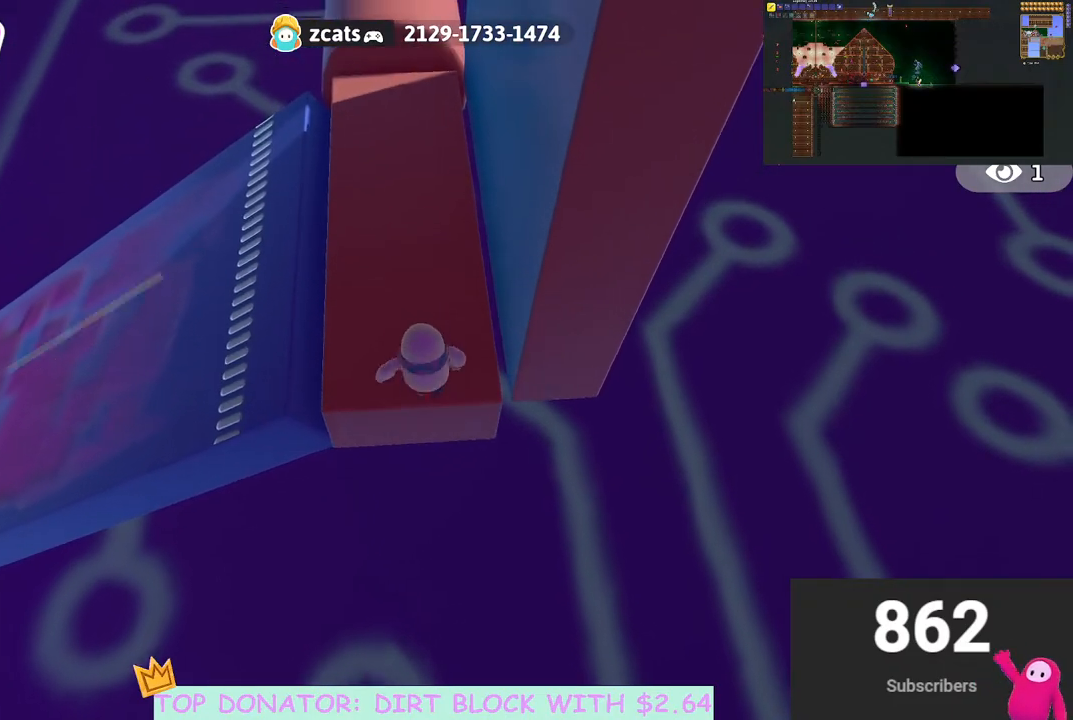
{"buttons": ["R2"], "left_stick": "up", "right_stick": "center", "events": [[67, "R2", "down"], [167, "left_stick", "center"], [267, "left_stick", "up"]]}
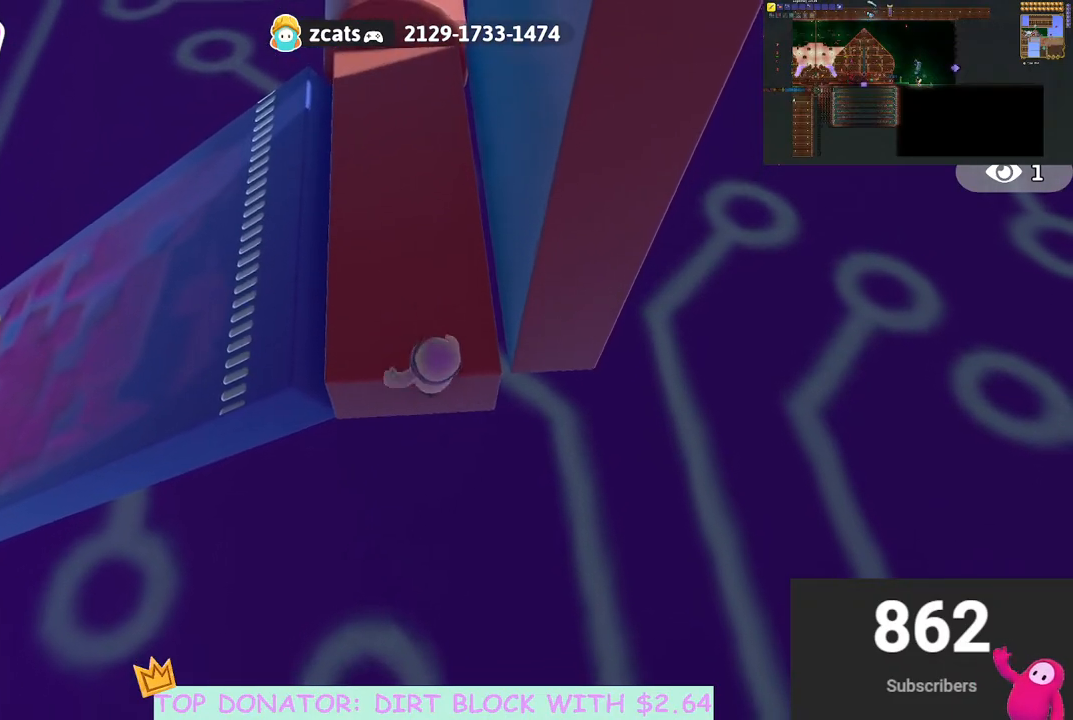
{"buttons": ["R2", "L3"], "left_stick": "up", "right_stick": "center", "events": [[100, "left_stick", "down"], [283, "left_stick", "up"], [383, "L3", "down"]]}
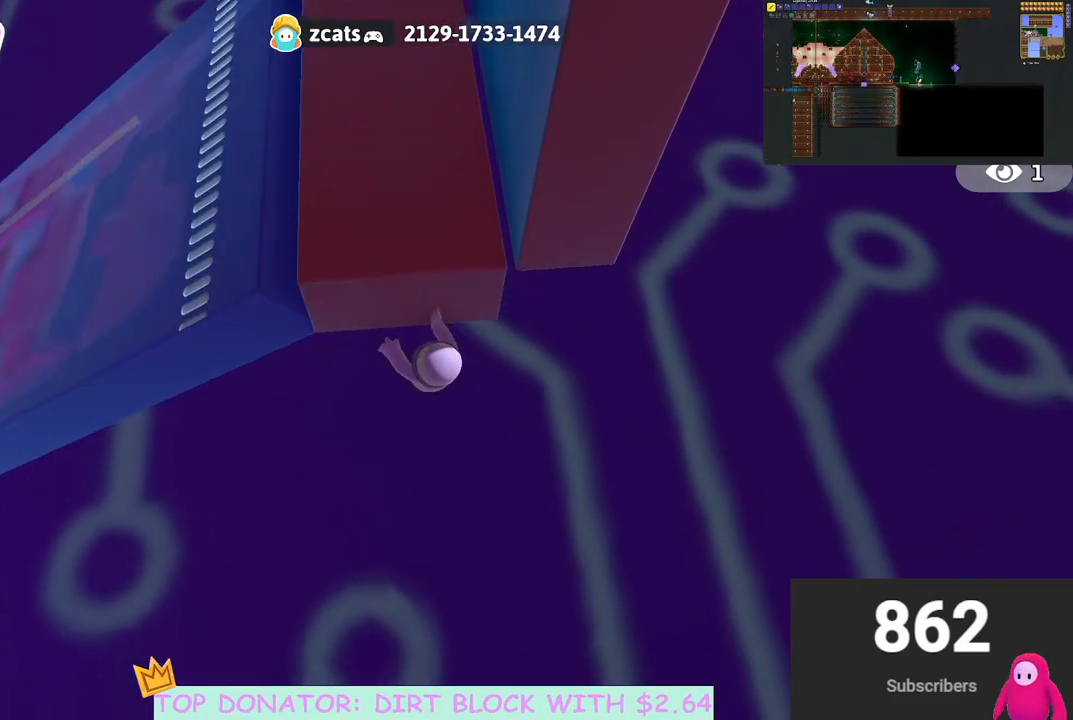
{"buttons": ["R2"], "left_stick": "up-left", "right_stick": "up", "events": [[150, "L3", "up"], [200, "right_stick", "up-left"], [250, "right_stick", "left"], [267, "left_stick", "up-left"], [433, "right_stick", "up"]]}
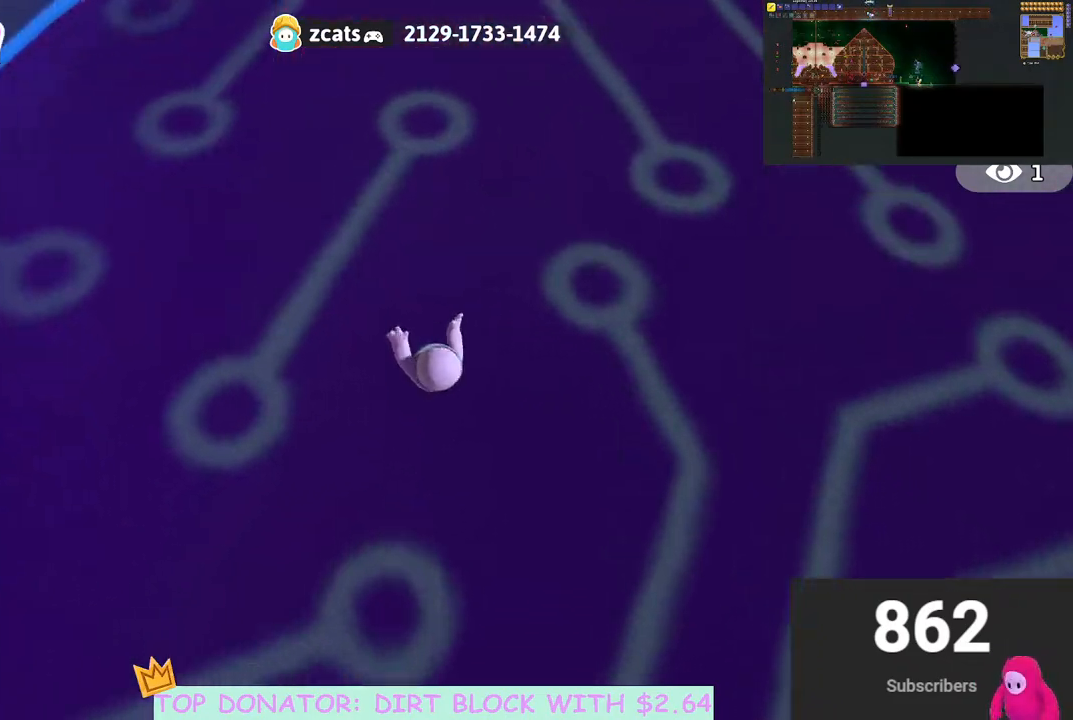
{"buttons": ["R2"], "left_stick": "up-left", "right_stick": "up-left", "events": [[33, "right_stick", "up-left"]]}
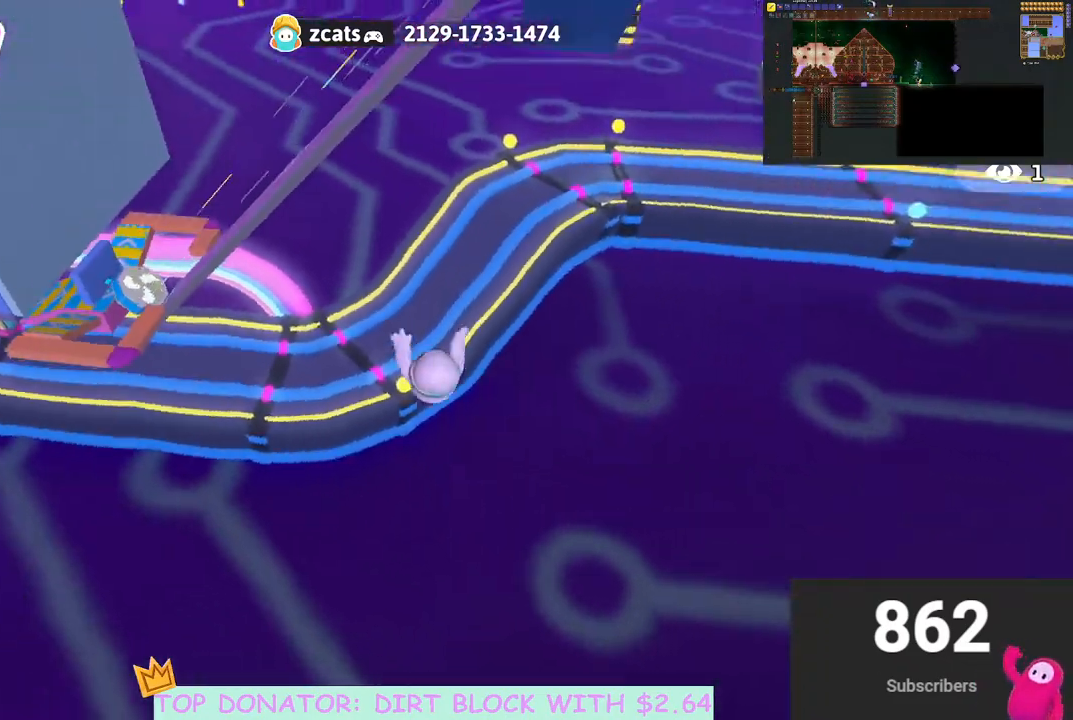
{"buttons": [], "left_stick": "center", "right_stick": "up", "events": [[50, "left_stick", "up"], [67, "right_stick", "center"], [283, "R2", "up"], [283, "right_stick", "up"], [400, "left_stick", "center"]]}
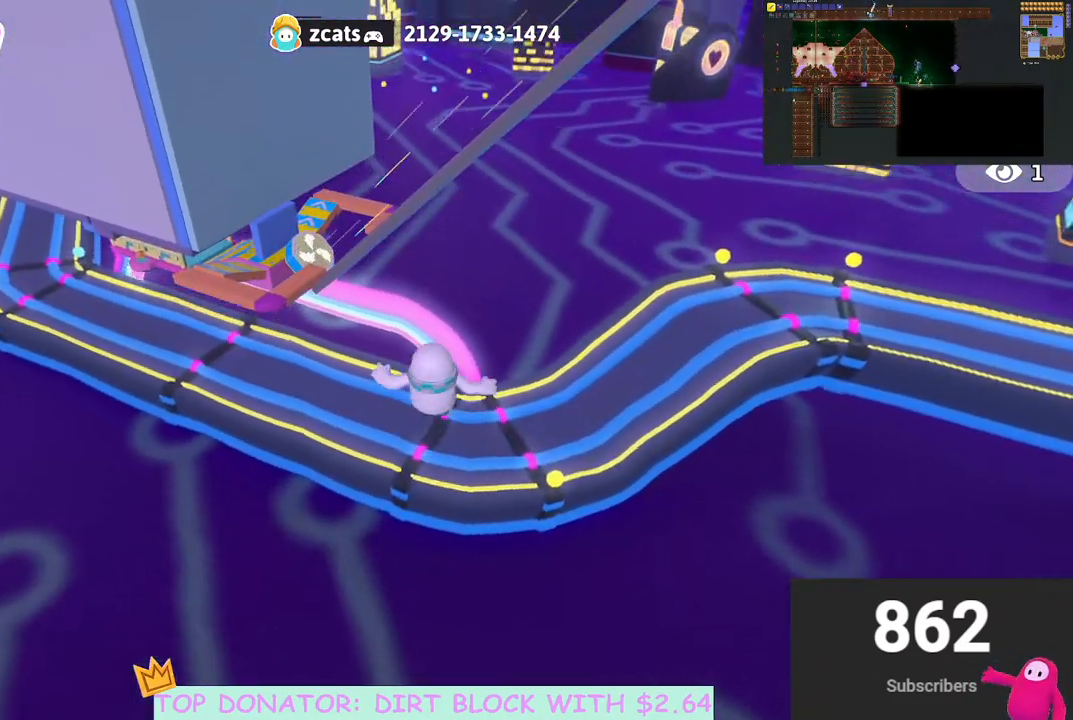
{"buttons": [], "left_stick": "center", "right_stick": "up", "events": [[50, "left_stick", "down"], [400, "left_stick", "center"]]}
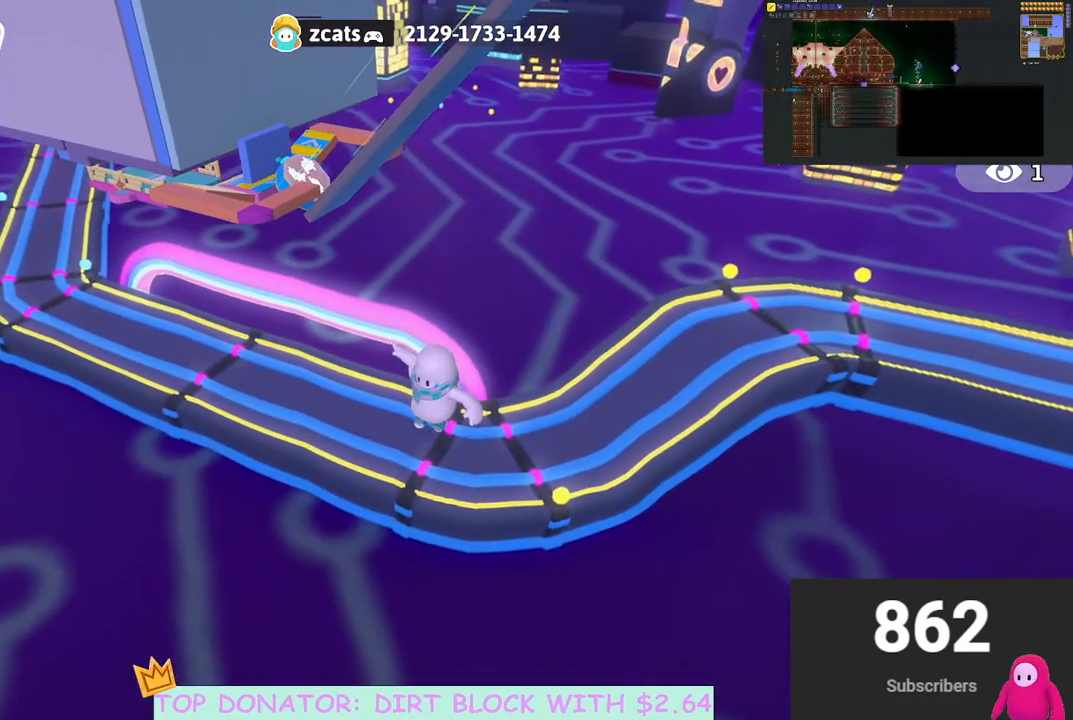
{"buttons": [], "left_stick": "center", "right_stick": "up", "events": [[100, "DPAD_DOWN", "down"], [183, "DPAD_DOWN", "up"], [183, "right_stick", "center"], [400, "right_stick", "up"]]}
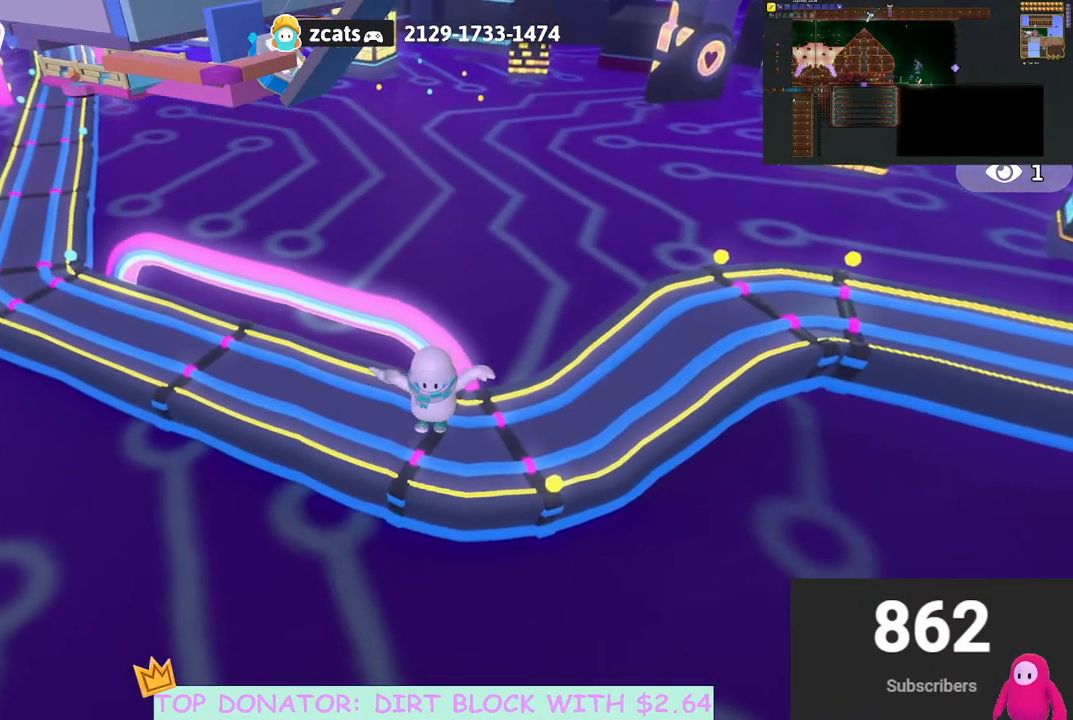
{"buttons": [], "left_stick": "center", "right_stick": "center", "events": [[100, "right_stick", "center"]]}
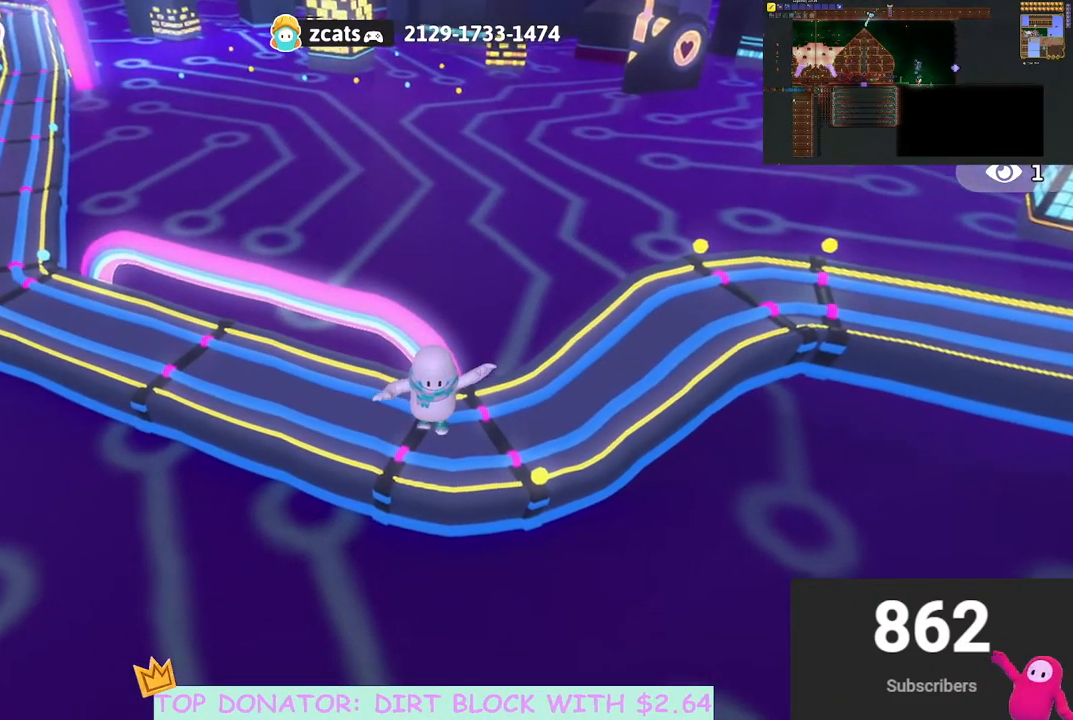
{"buttons": [], "left_stick": "center", "right_stick": "down", "events": [[467, "right_stick", "down"]]}
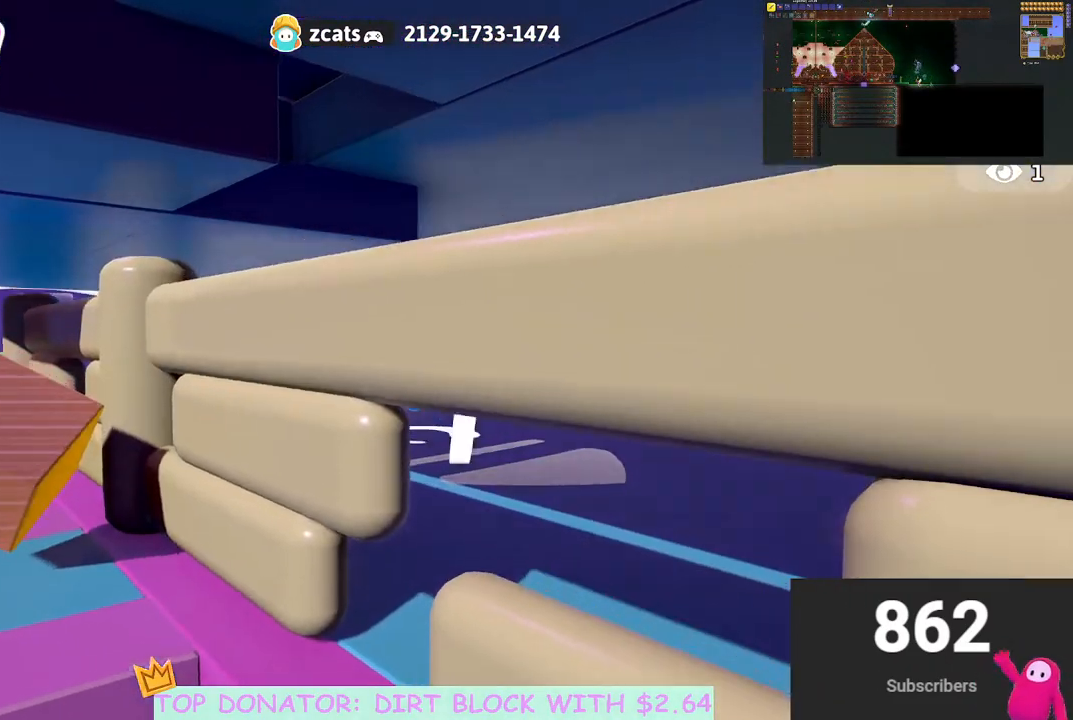
{"buttons": [], "left_stick": "down", "right_stick": "up-left", "events": [[117, "left_stick", "down-left"], [133, "right_stick", "down-left"], [317, "left_stick", "down"], [383, "right_stick", "up-left"]]}
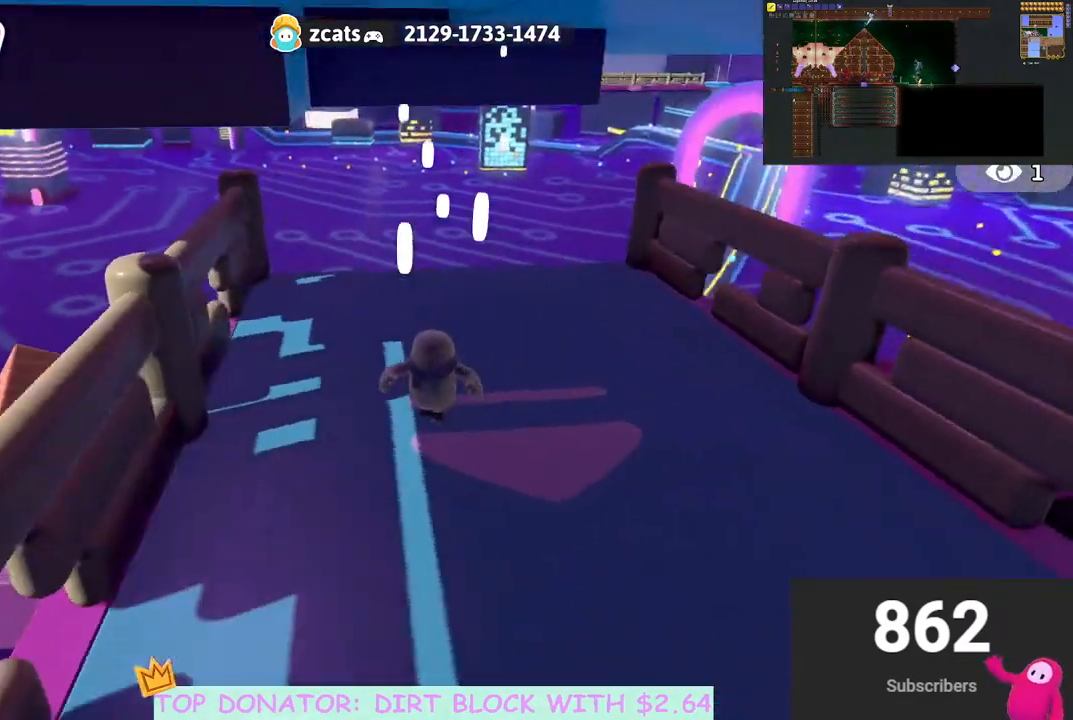
{"buttons": [], "left_stick": "left", "right_stick": "left", "events": [[17, "left_stick", "down-left"], [17, "right_stick", "left"], [183, "left_stick", "left"]]}